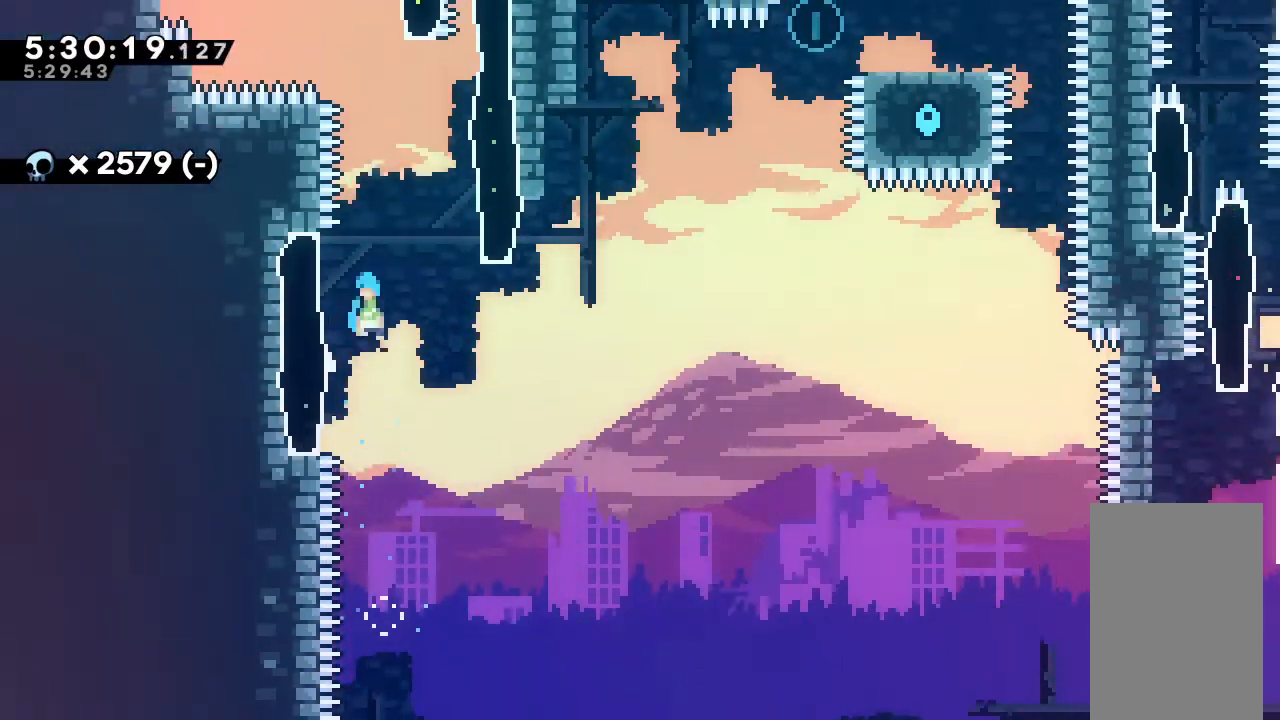
Gameplay with keyboard; each line is a JSON object with the keys held at the frame after it. "events" lists presses ("down") and releases ("up") of "alt_jump", "dash", "down", "grab", "jump", "left", "right" and "up" between this image and that frame as [ms after this image, input, new state], when the widget could be followed in between. No other keys are recorded. Mouse input is not recorded. Key names are as the overlay labels them; some are game actions (e.g. jump) rather than physical keys.
{"keys": ["jump", "left"], "events": [[233, "left", "down"], [367, "jump", "up"], [500, "jump", "down"]]}
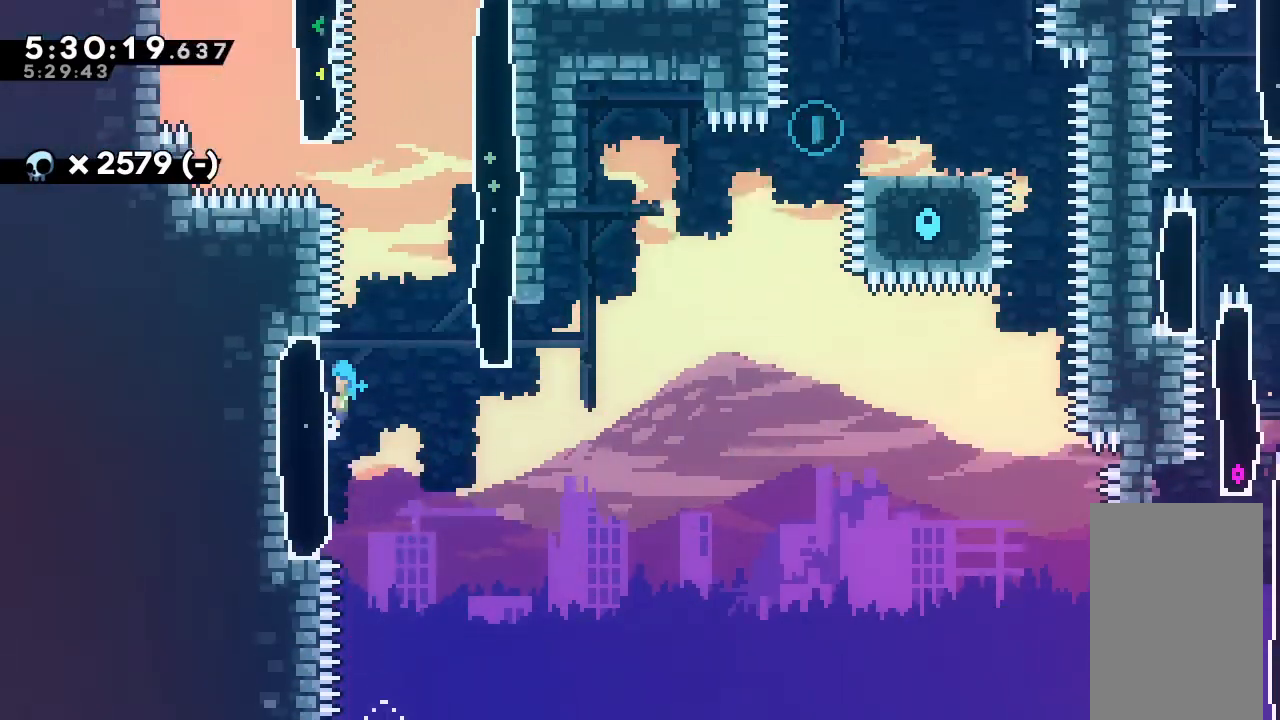
{"keys": ["jump"], "events": [[33, "left", "up"], [33, "right", "down"], [333, "jump", "up"], [367, "right", "up"], [467, "jump", "down"]]}
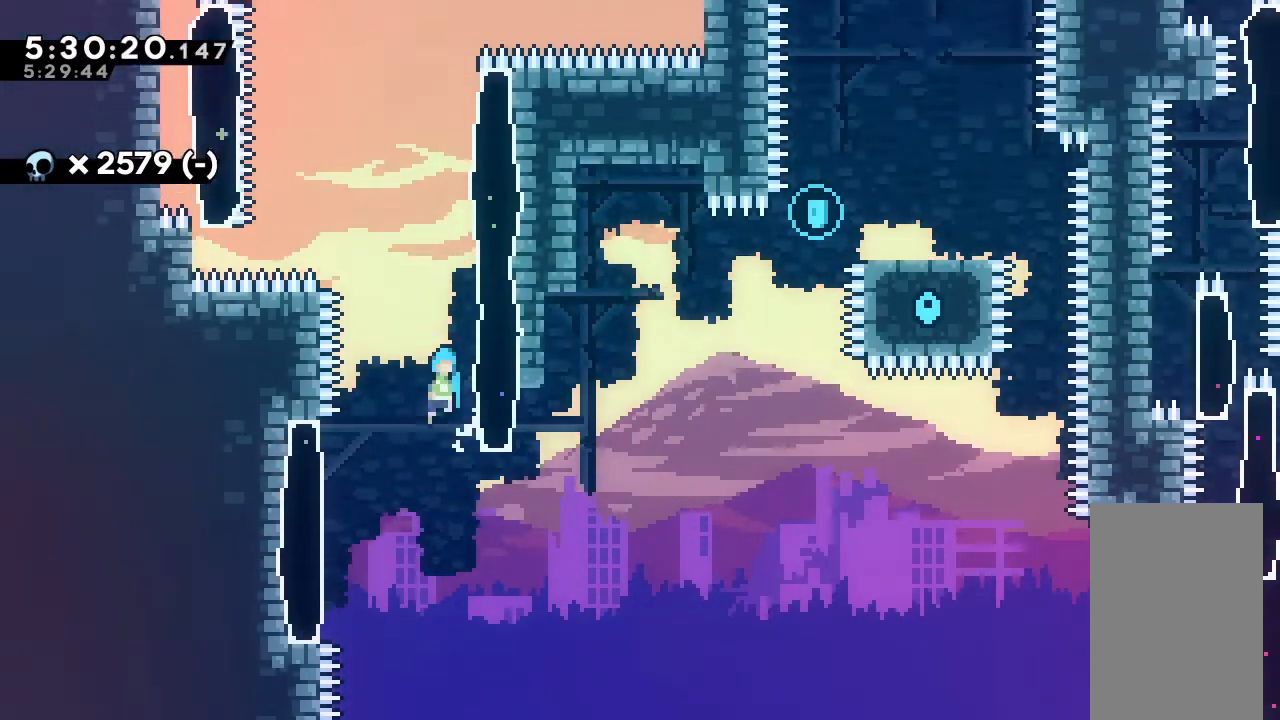
{"keys": [], "events": [[200, "right", "down"], [400, "jump", "up"], [467, "right", "up"]]}
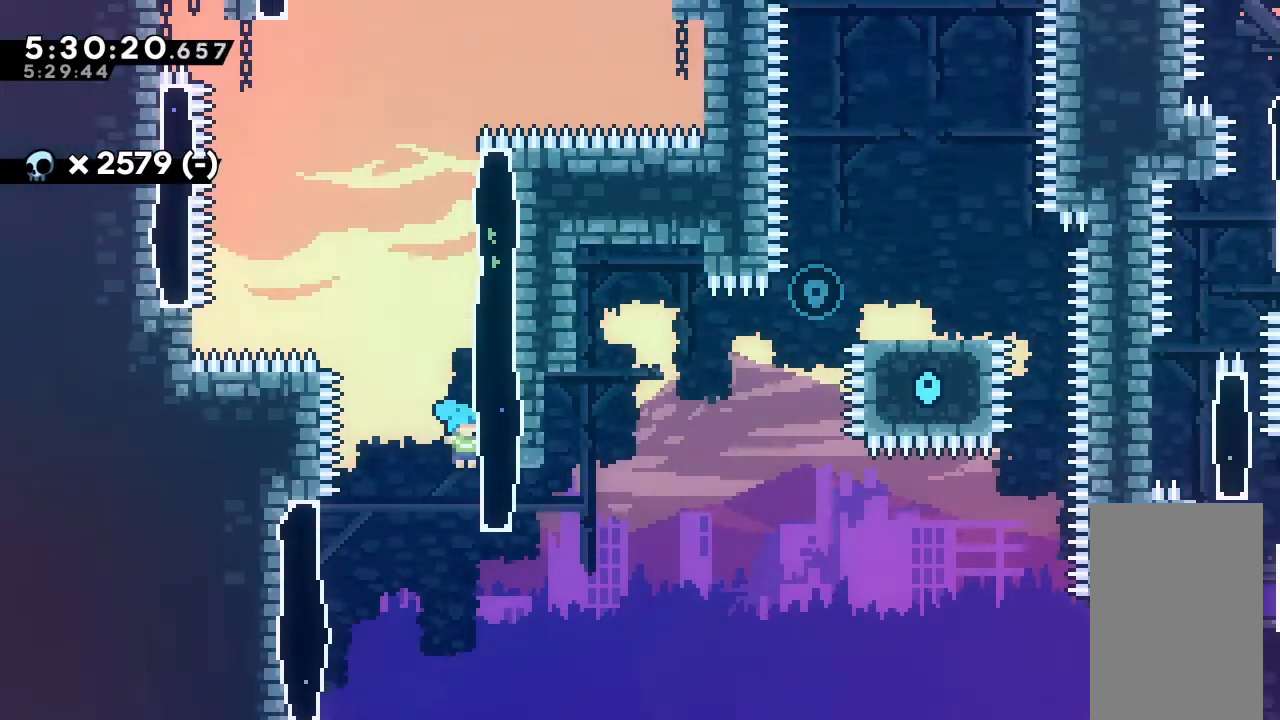
{"keys": ["jump", "right"], "events": [[33, "jump", "down"], [433, "right", "down"]]}
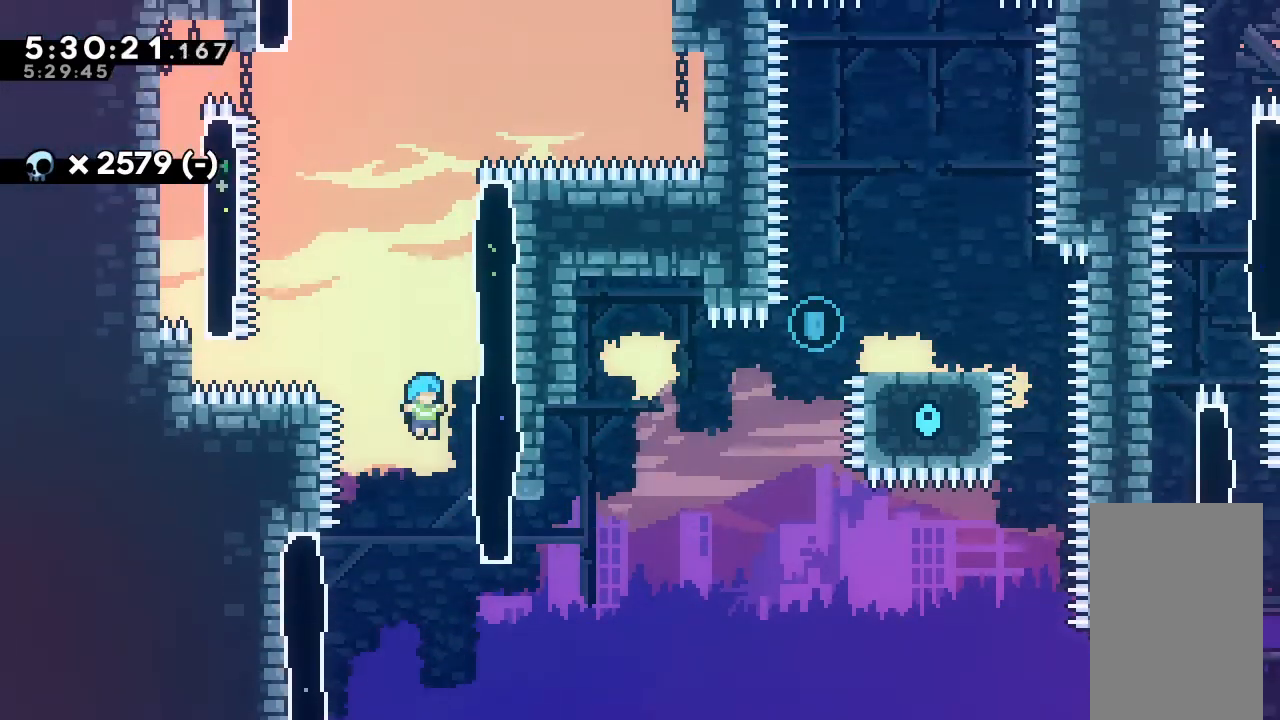
{"keys": ["jump"], "events": [[100, "jump", "up"], [100, "right", "up"], [200, "jump", "down"]]}
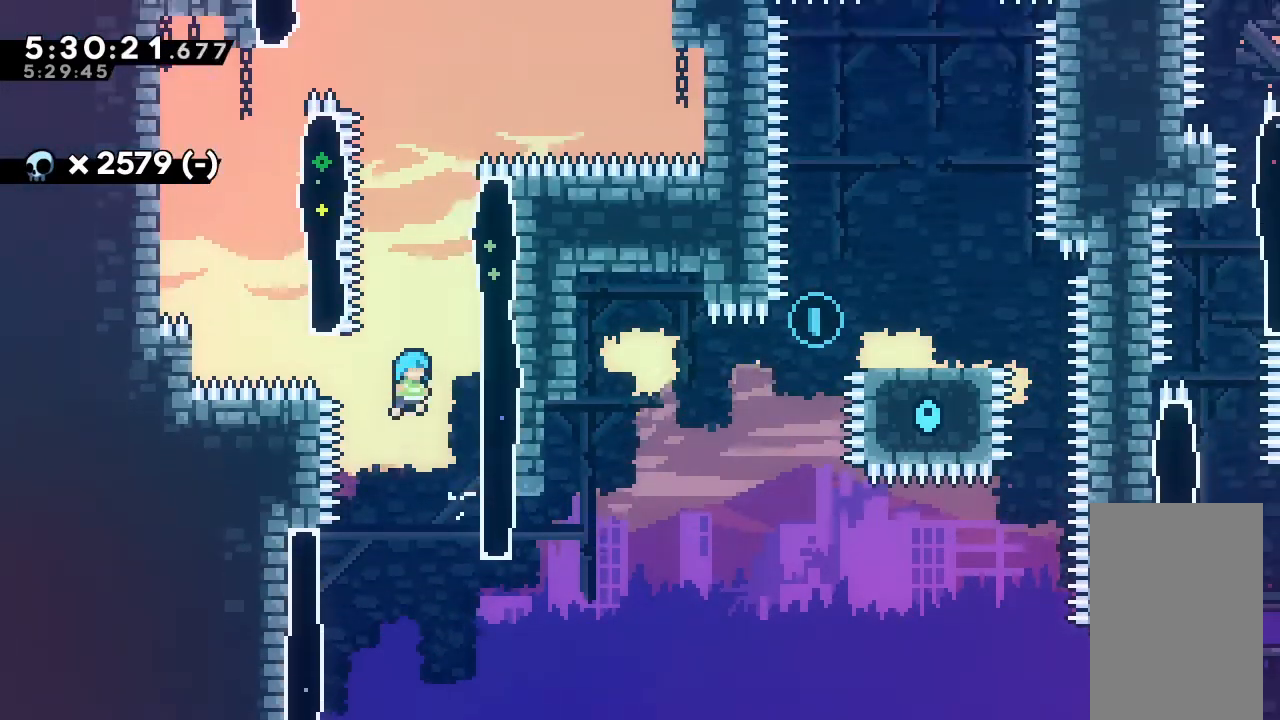
{"keys": ["jump", "right"], "events": [[133, "right", "down"], [233, "jump", "up"], [267, "right", "up"], [367, "jump", "down"], [467, "right", "down"]]}
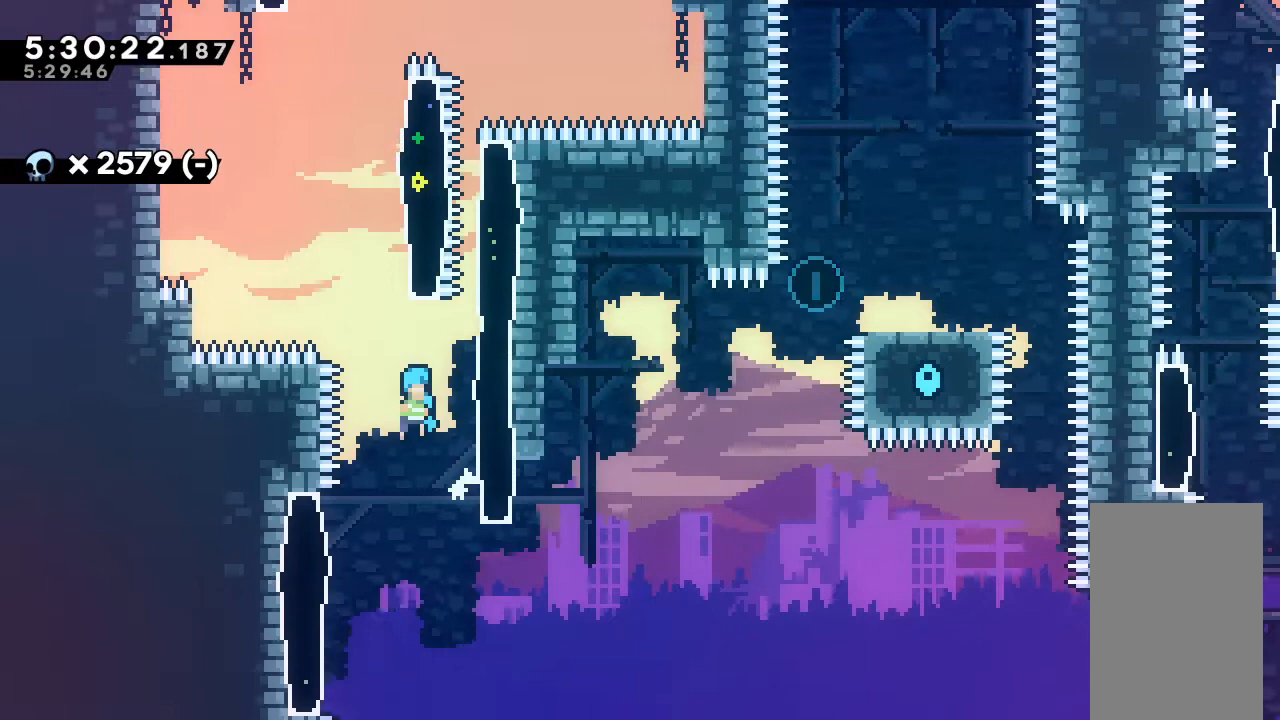
{"keys": ["jump", "right"], "events": [[233, "jump", "up"], [300, "right", "up"], [333, "jump", "down"], [367, "right", "down"]]}
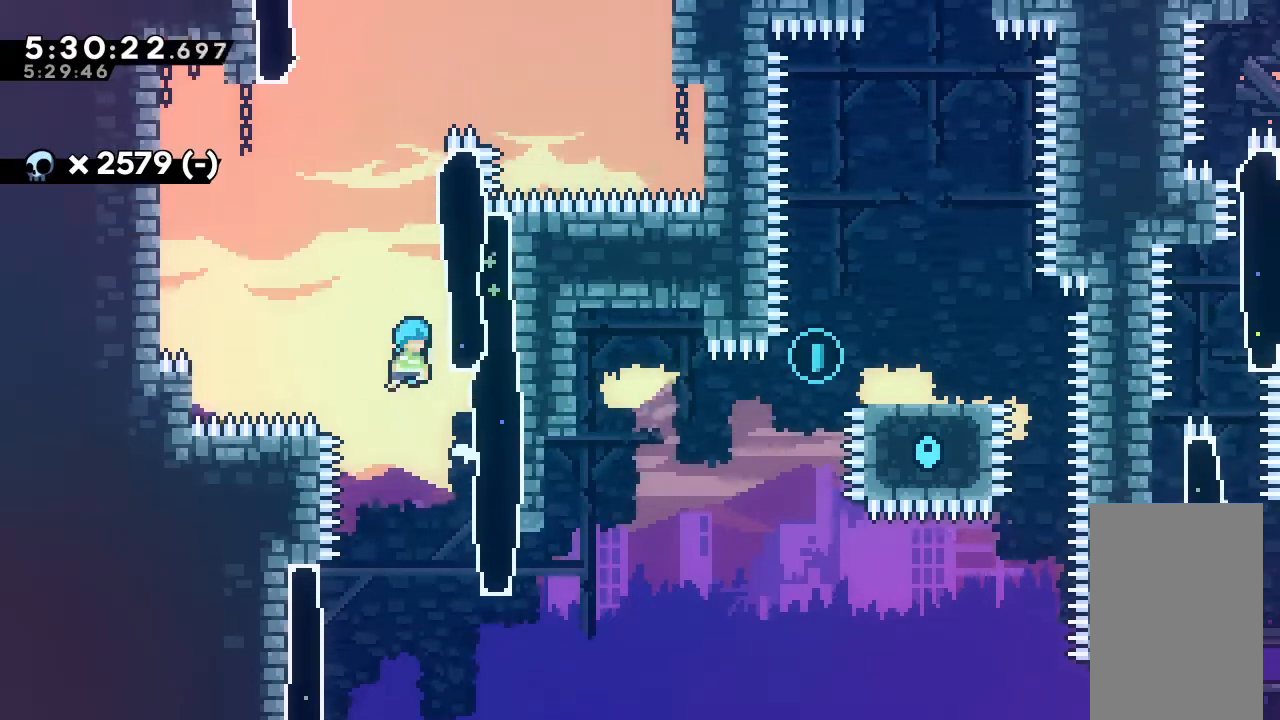
{"keys": ["jump", "right"], "events": [[133, "jump", "up"], [167, "jump", "down"], [167, "right", "up"], [267, "right", "down"]]}
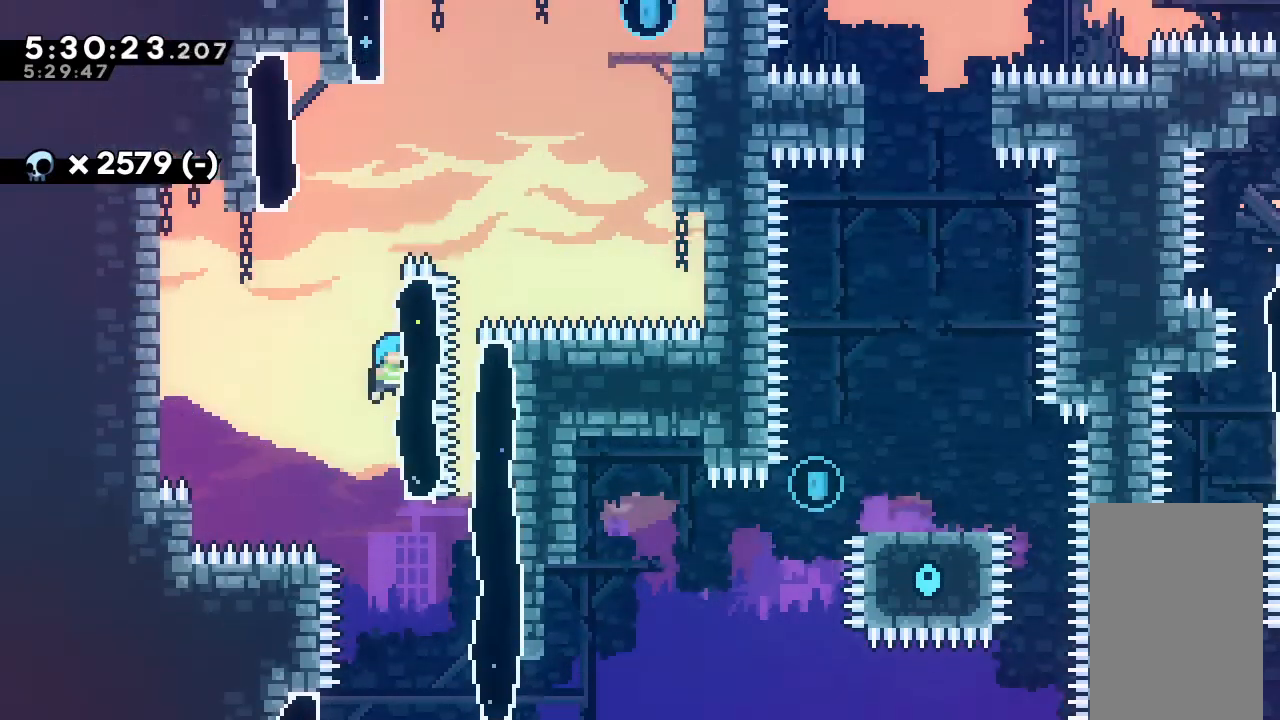
{"keys": ["right"], "events": [[67, "jump", "up"], [67, "right", "up"], [133, "jump", "down"], [200, "right", "down"], [300, "jump", "up"]]}
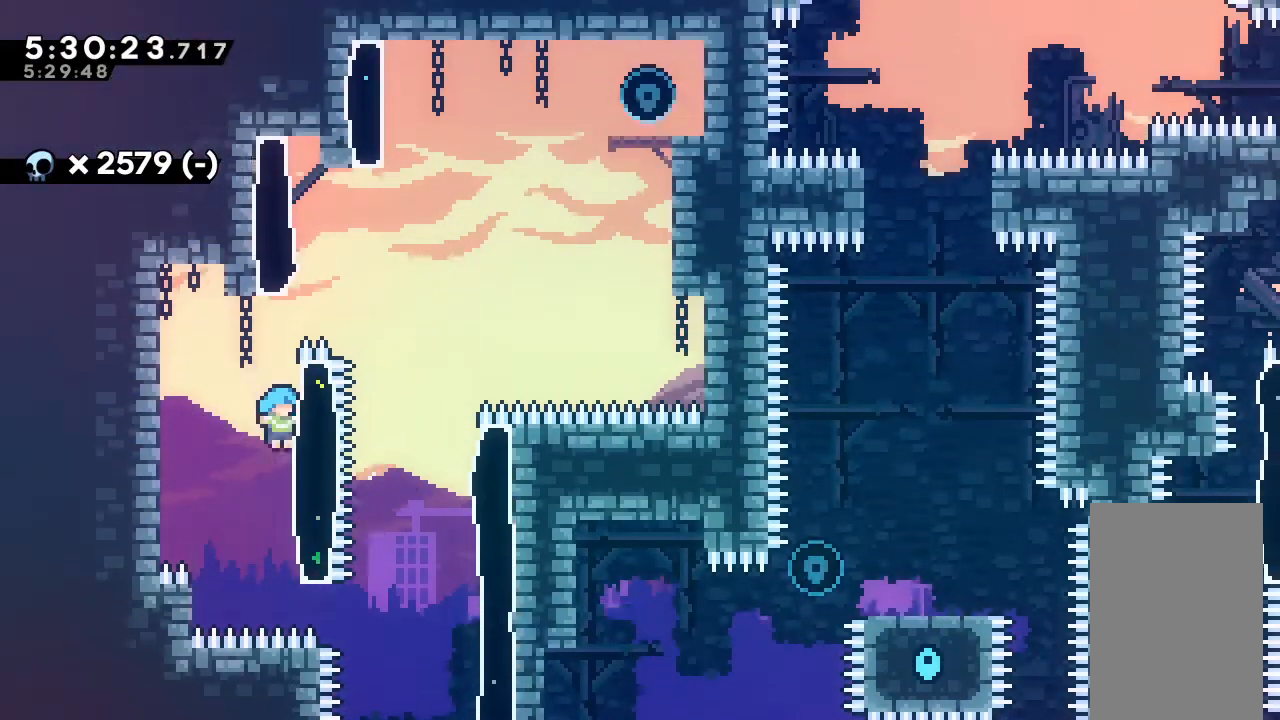
{"keys": ["grab", "left", "up"], "events": [[33, "jump", "down"], [33, "left", "down"], [67, "right", "up"], [200, "grab", "down"], [200, "up", "down"], [467, "jump", "up"]]}
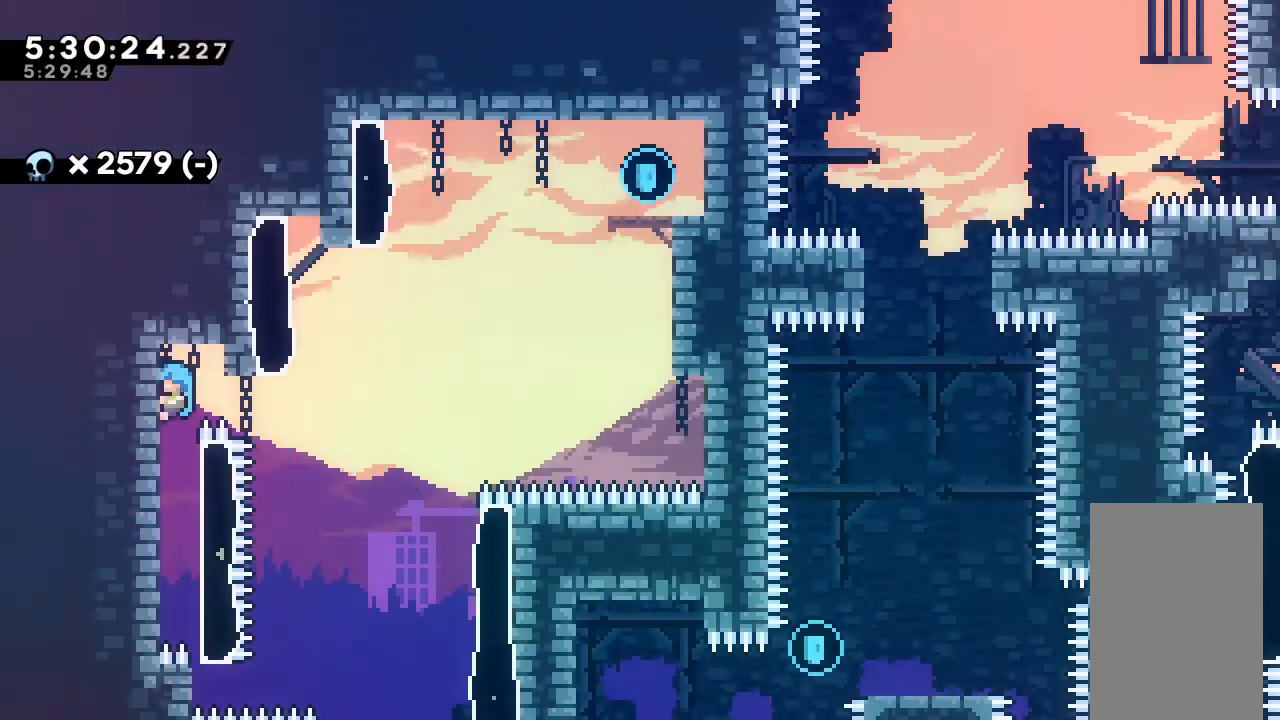
{"keys": ["grab"], "events": [[67, "left", "up"], [133, "up", "up"]]}
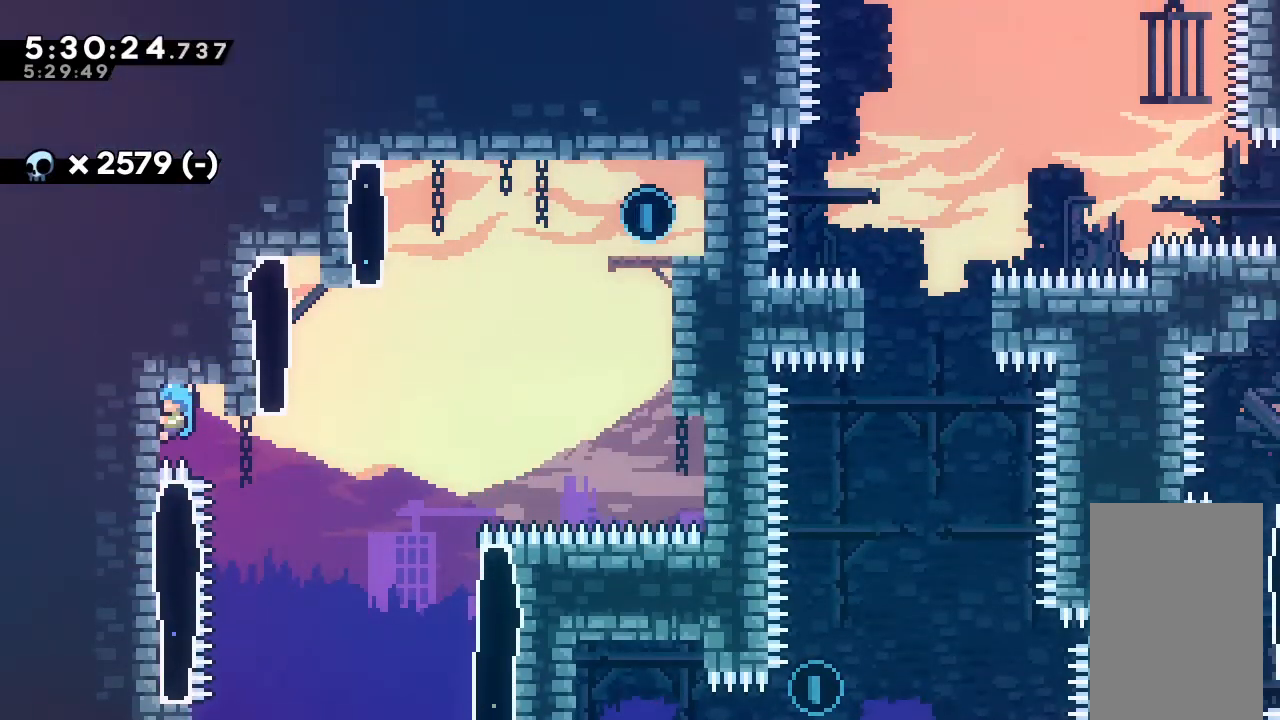
{"keys": [], "events": [[467, "grab", "up"]]}
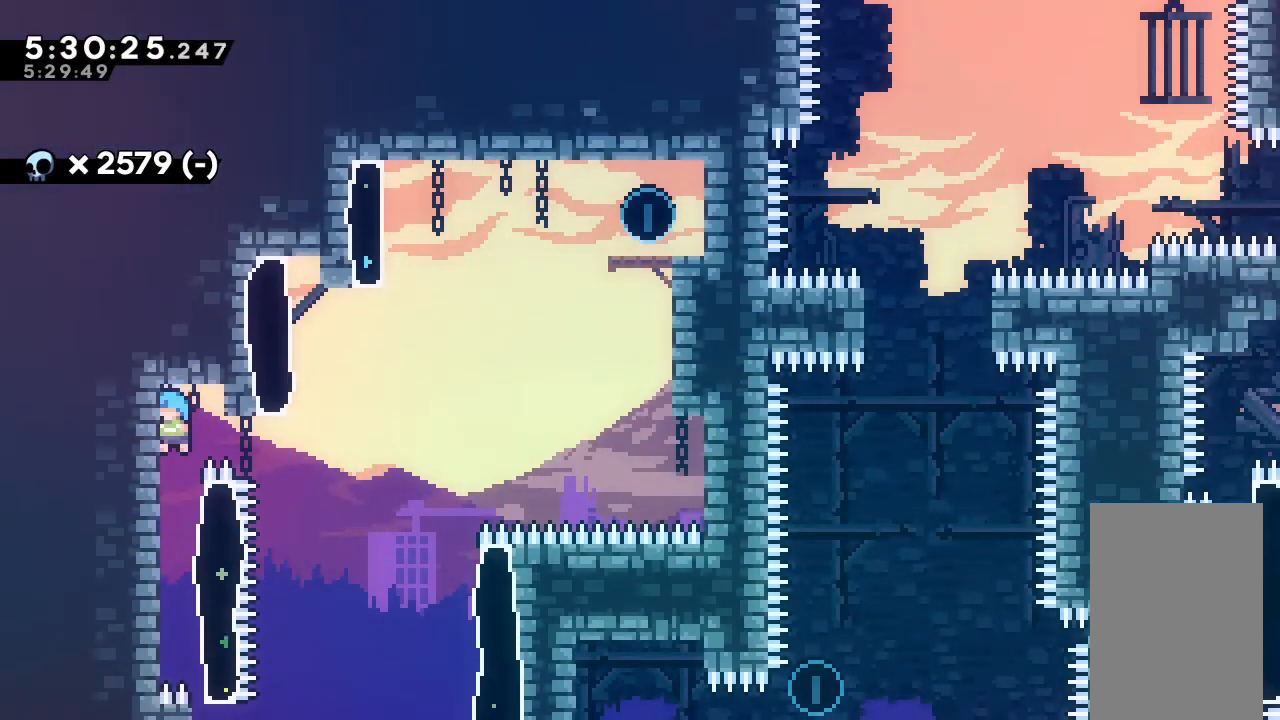
{"keys": ["jump", "right"], "events": [[367, "jump", "down"], [367, "right", "down"]]}
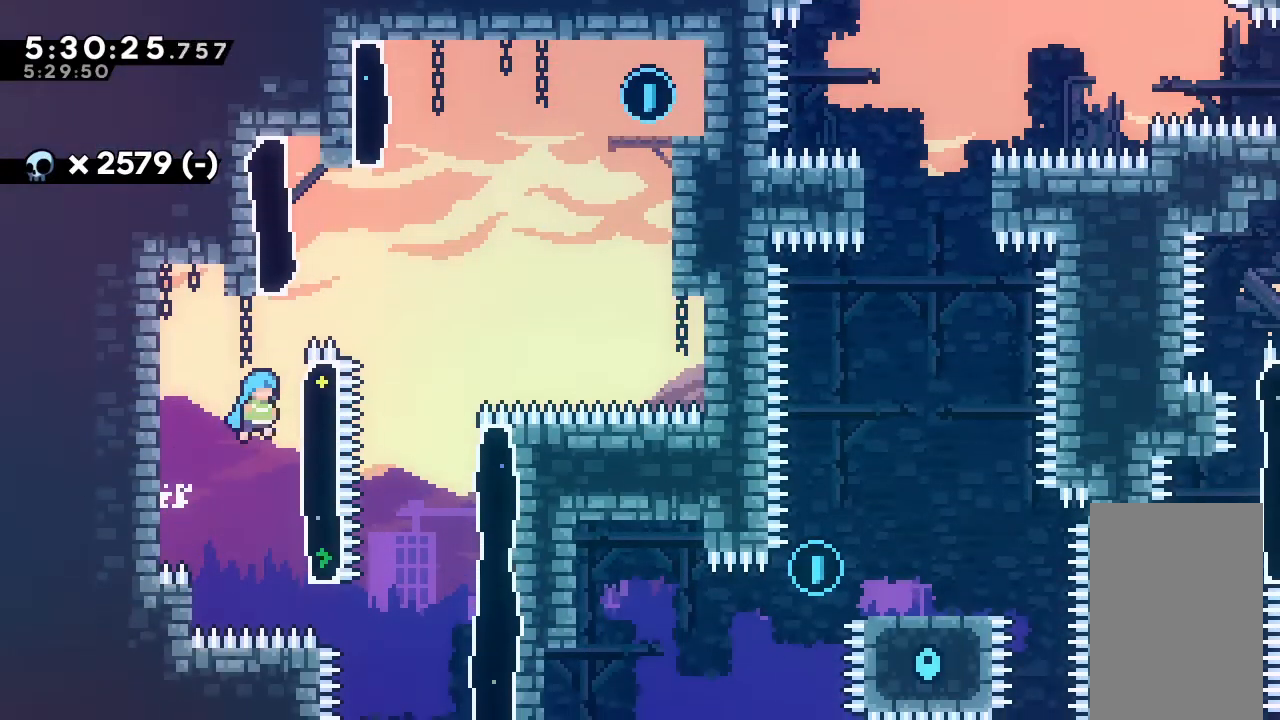
{"keys": ["grab", "up"], "events": [[100, "grab", "down"], [100, "up", "down"], [333, "right", "up"], [400, "jump", "up"]]}
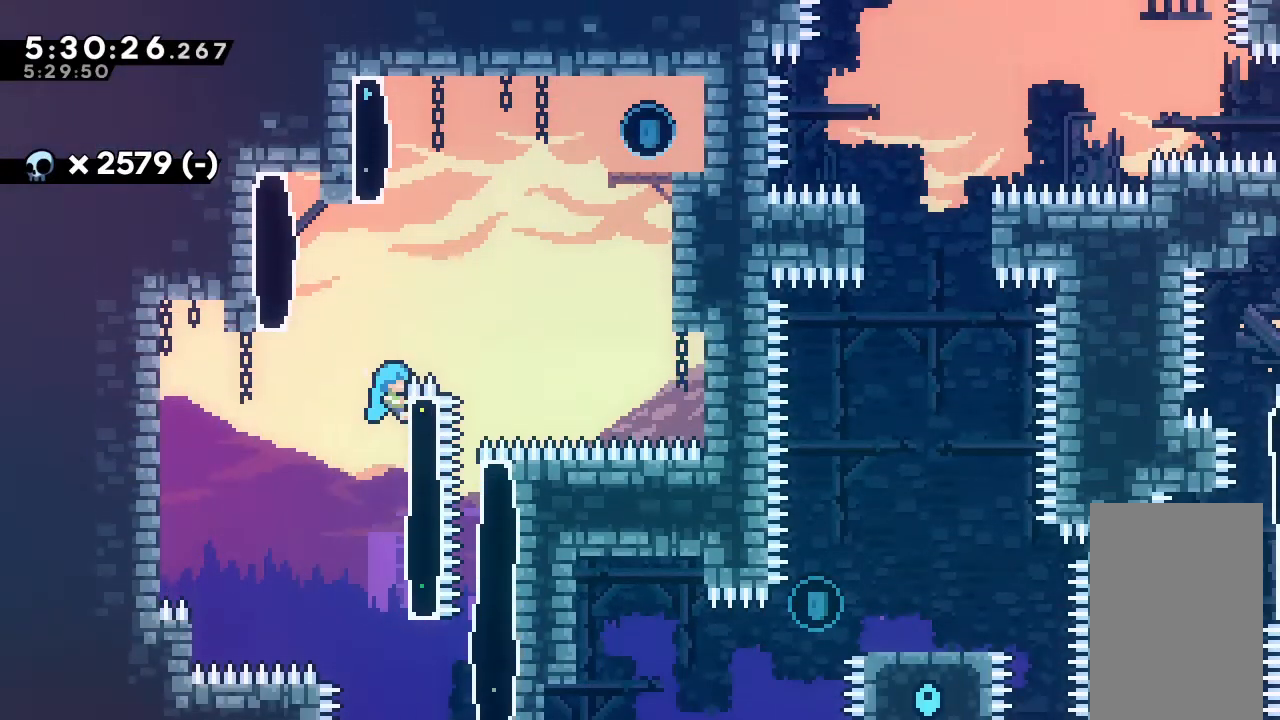
{"keys": ["grab"], "events": [[267, "up", "up"]]}
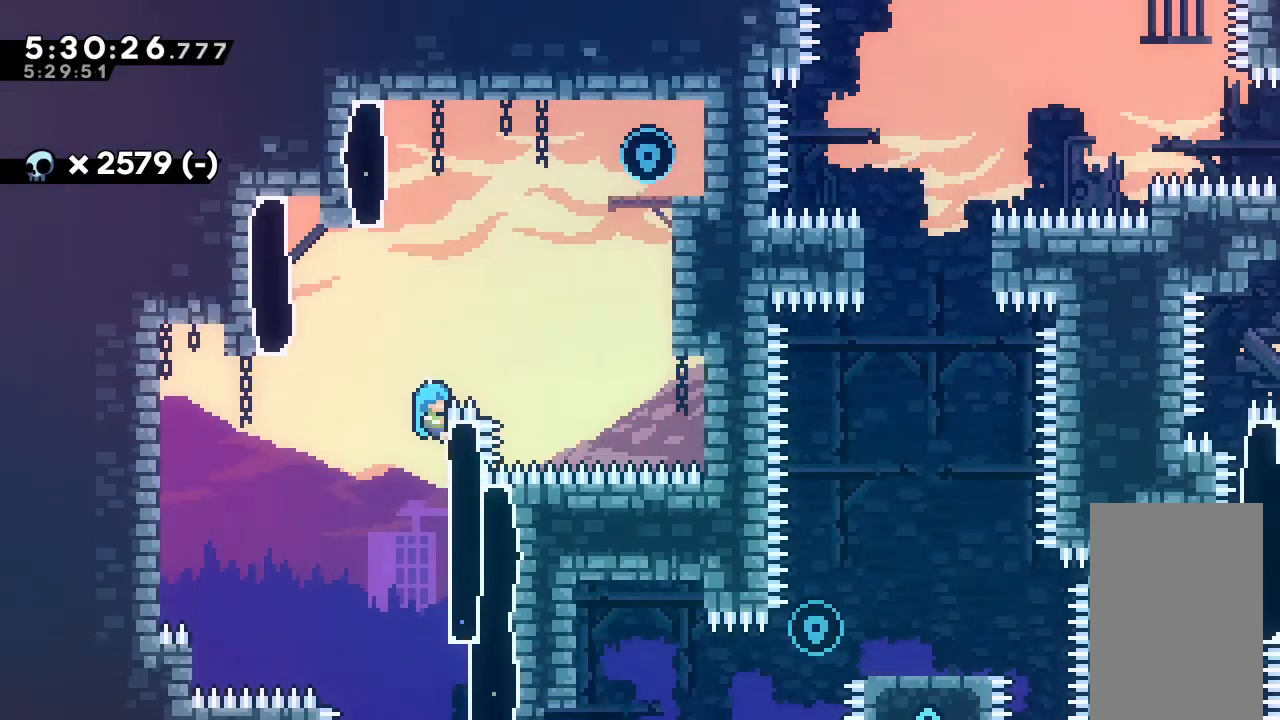
{"keys": ["grab"], "events": []}
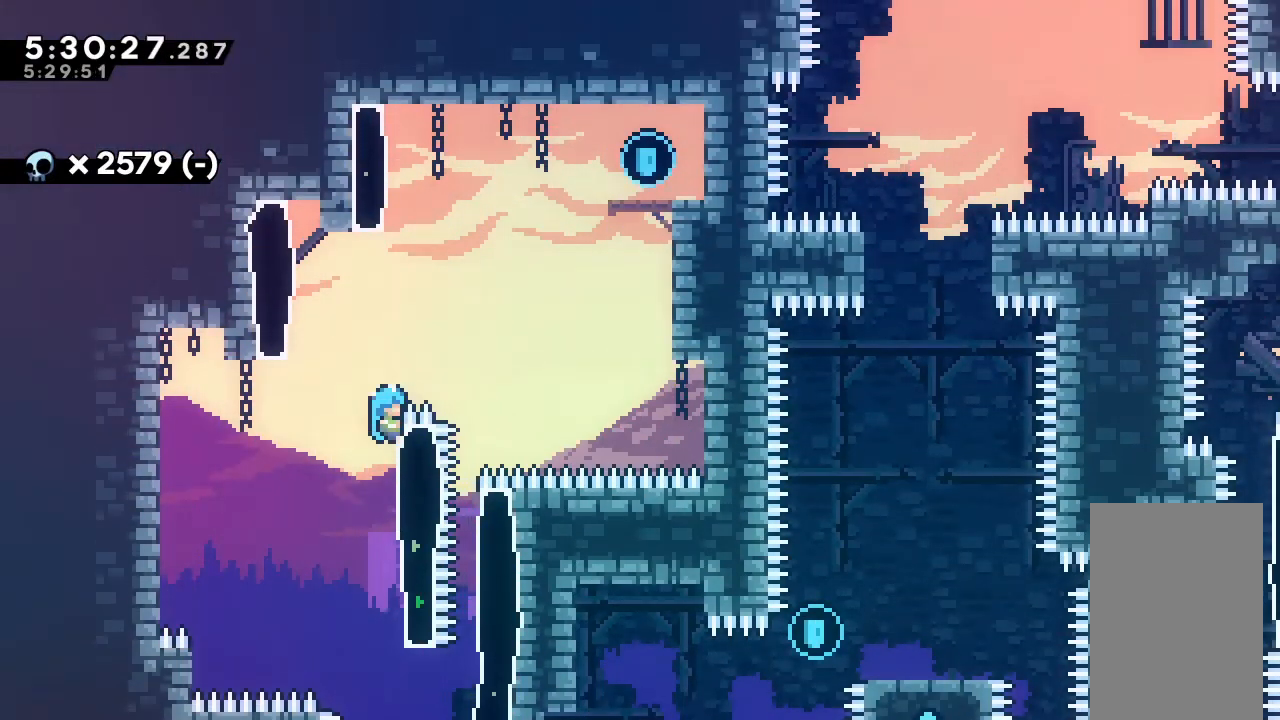
{"keys": ["grab"], "events": [[33, "jump", "down"], [33, "up", "down"], [133, "left", "down"], [267, "jump", "up"], [367, "up", "up"], [400, "left", "up"]]}
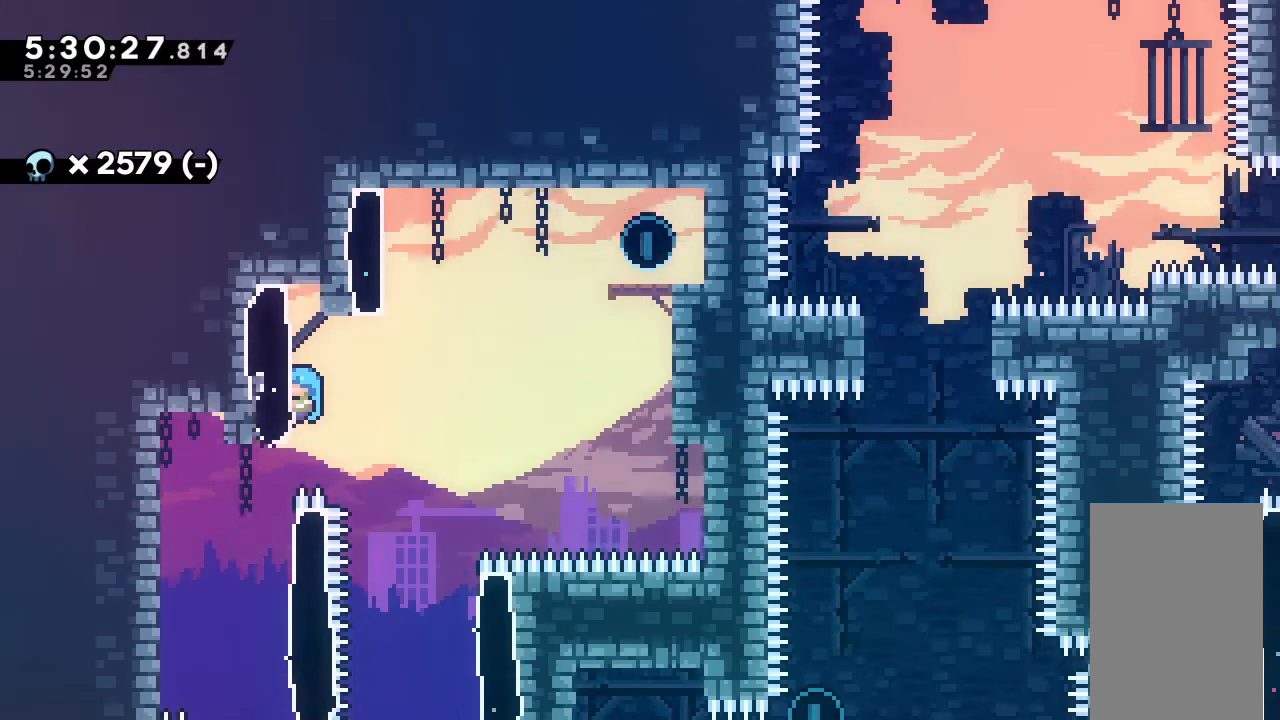
{"keys": ["grab"], "events": [[333, "down", "down"], [400, "down", "up"]]}
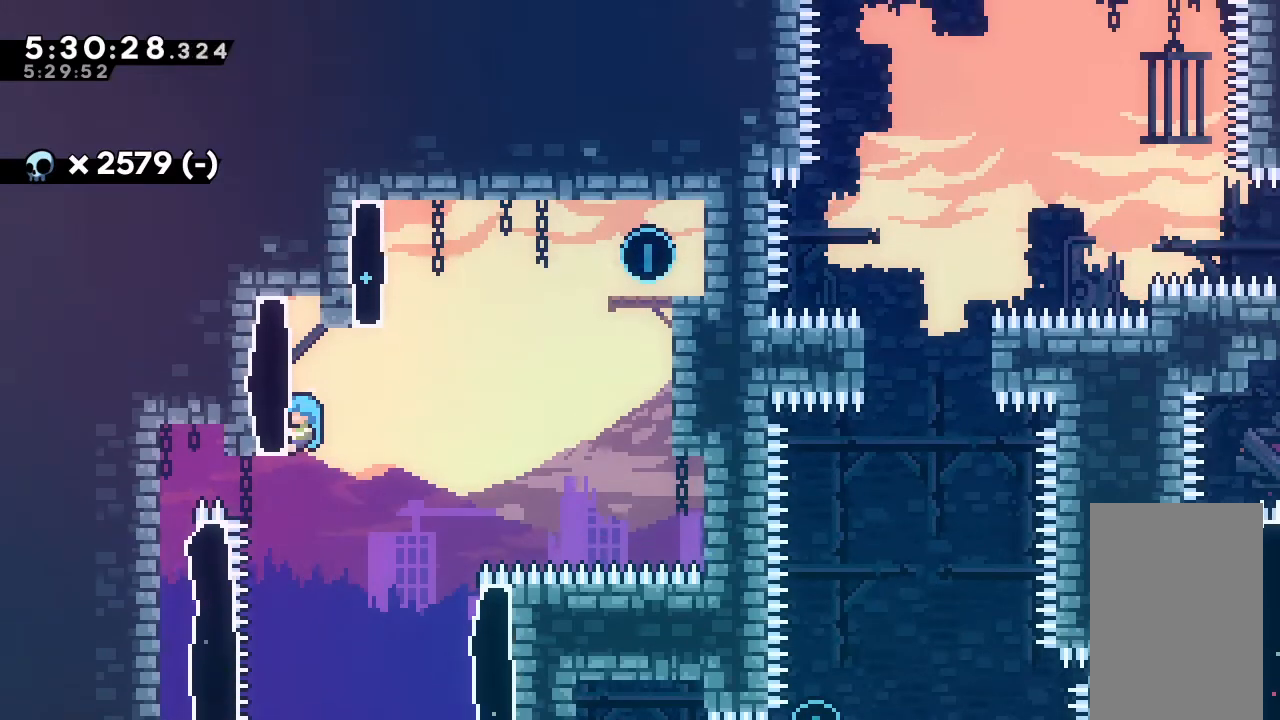
{"keys": ["grab", "jump", "left", "up"], "events": [[167, "right", "down"], [233, "jump", "down"], [233, "up", "down"], [333, "left", "down"], [333, "right", "up"]]}
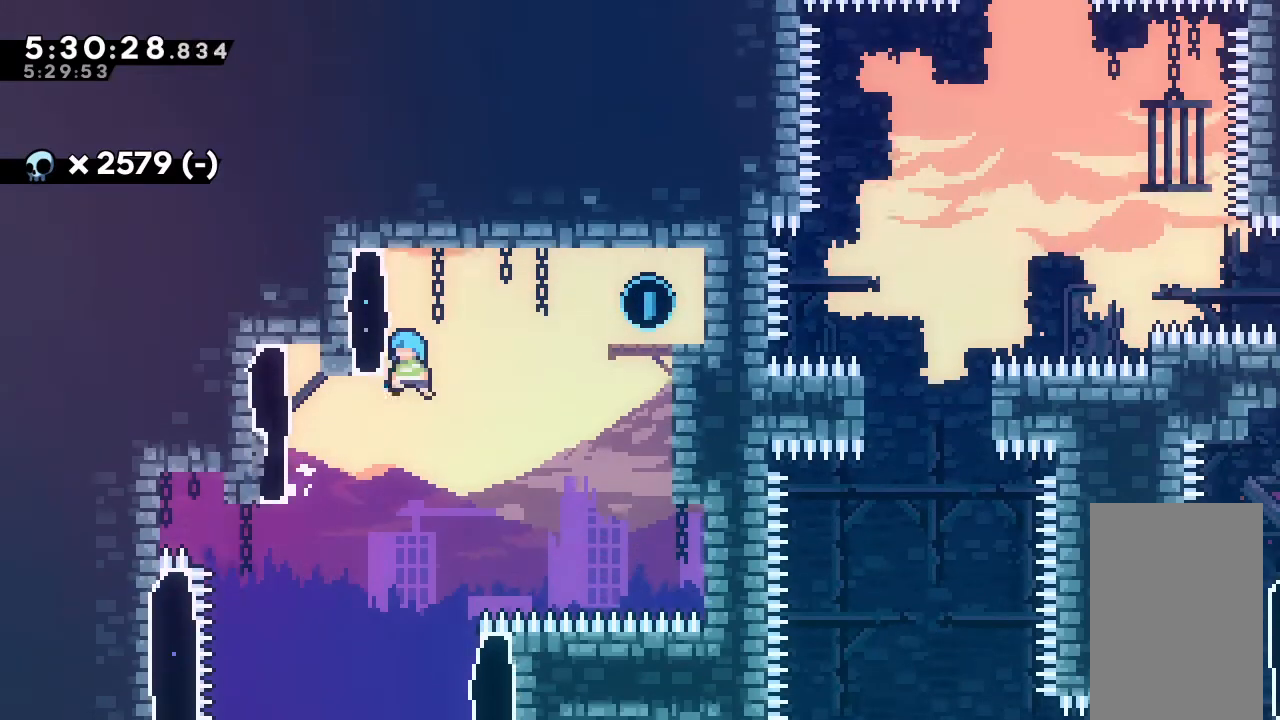
{"keys": ["grab", "jump", "right", "up"], "events": [[267, "jump", "up"], [267, "left", "up"], [267, "up", "up"], [433, "right", "down"], [500, "jump", "down"], [500, "up", "down"]]}
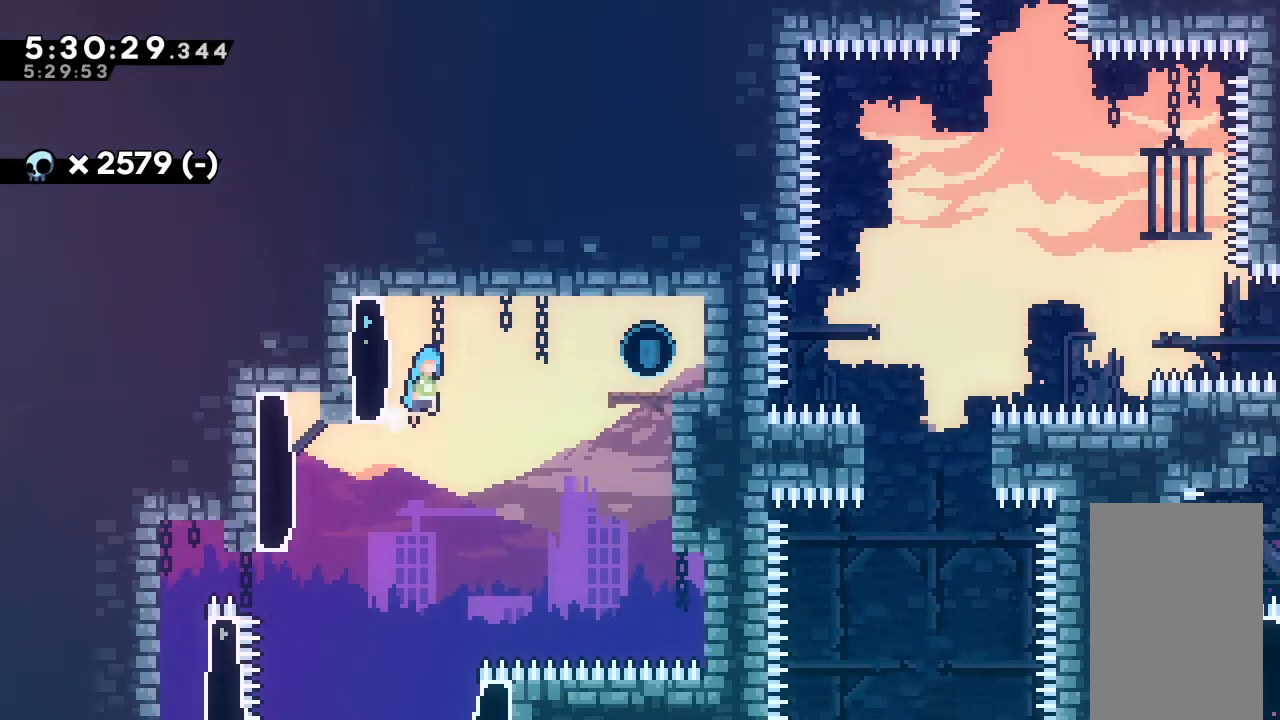
{"keys": ["grab", "jump", "right", "up"], "events": []}
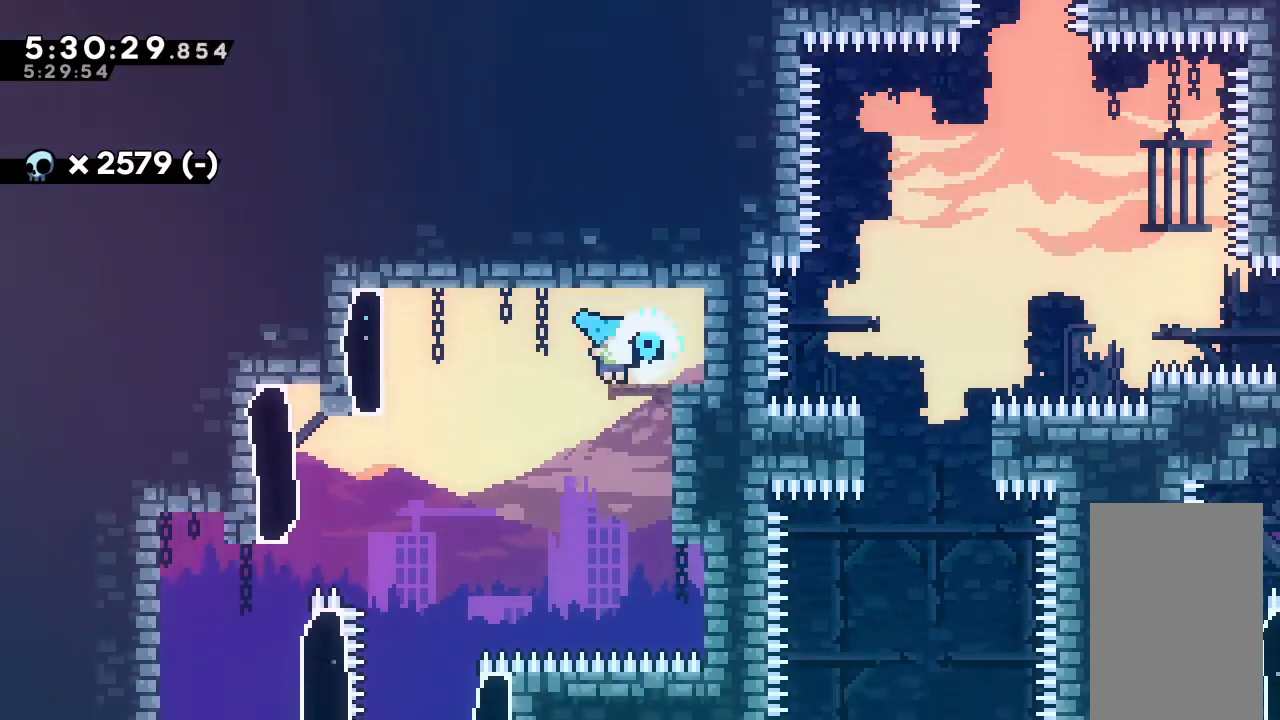
{"keys": [], "events": [[267, "jump", "up"], [300, "right", "up"], [300, "up", "up"], [400, "grab", "up"]]}
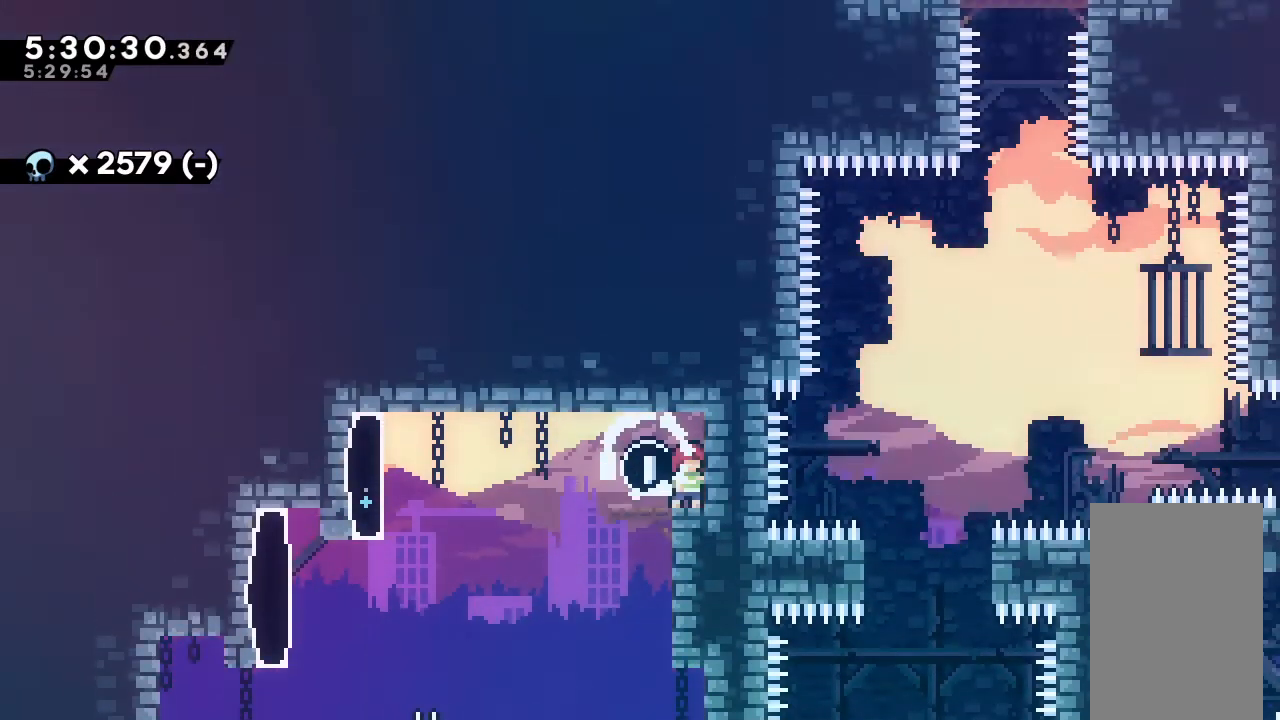
{"keys": [], "events": [[133, "left", "down"], [233, "left", "up"]]}
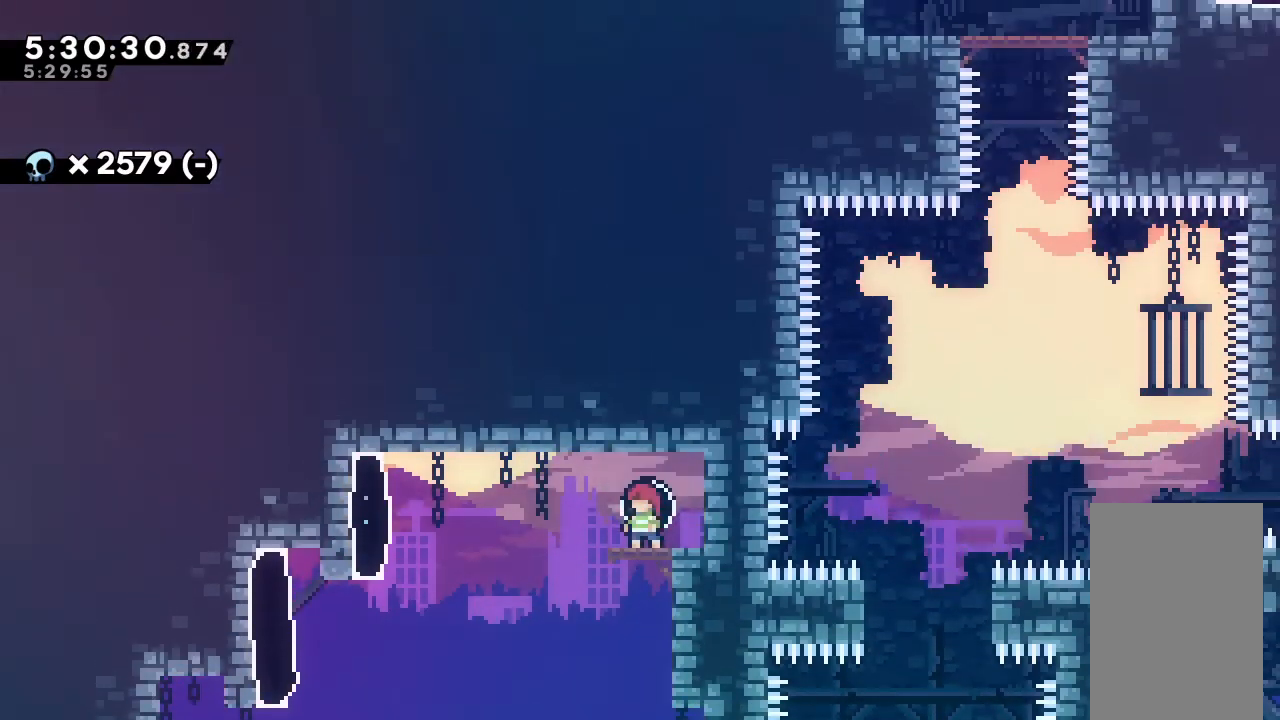
{"keys": ["jump", "right"], "events": [[100, "left", "down"], [167, "jump", "down"], [300, "left", "up"], [300, "right", "down"]]}
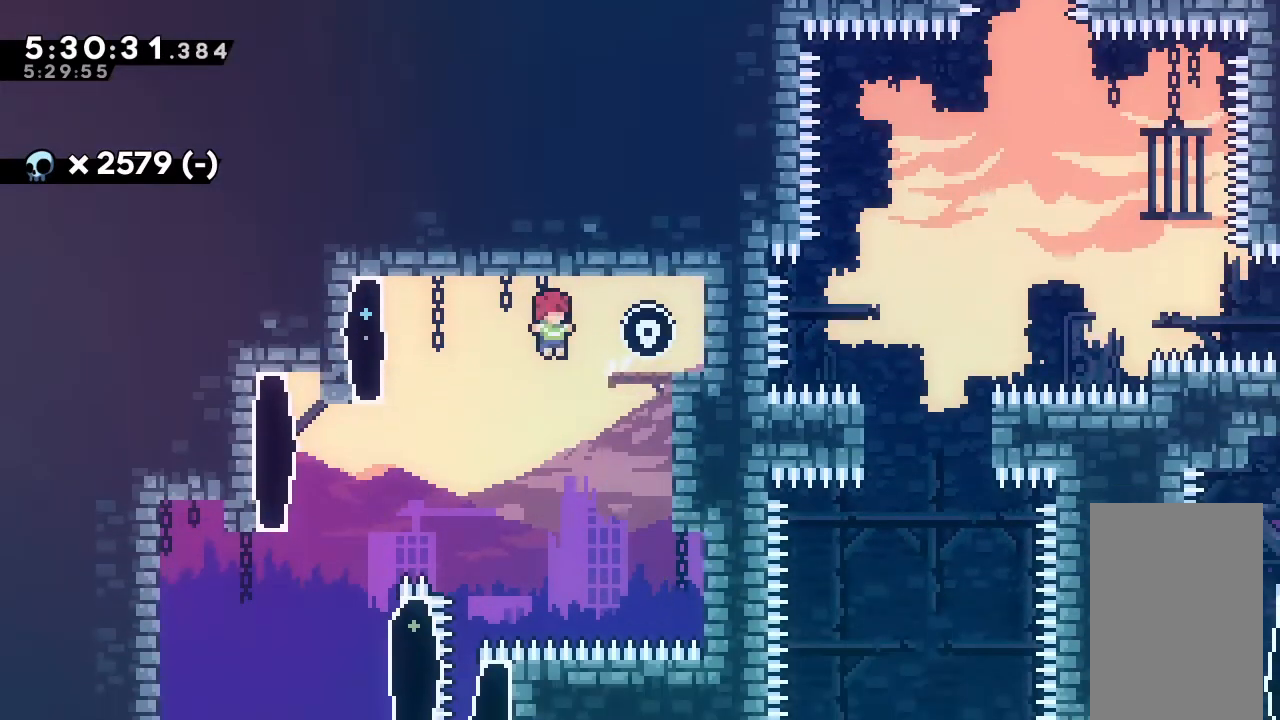
{"keys": ["grab", "jump", "right"], "events": [[200, "grab", "down"]]}
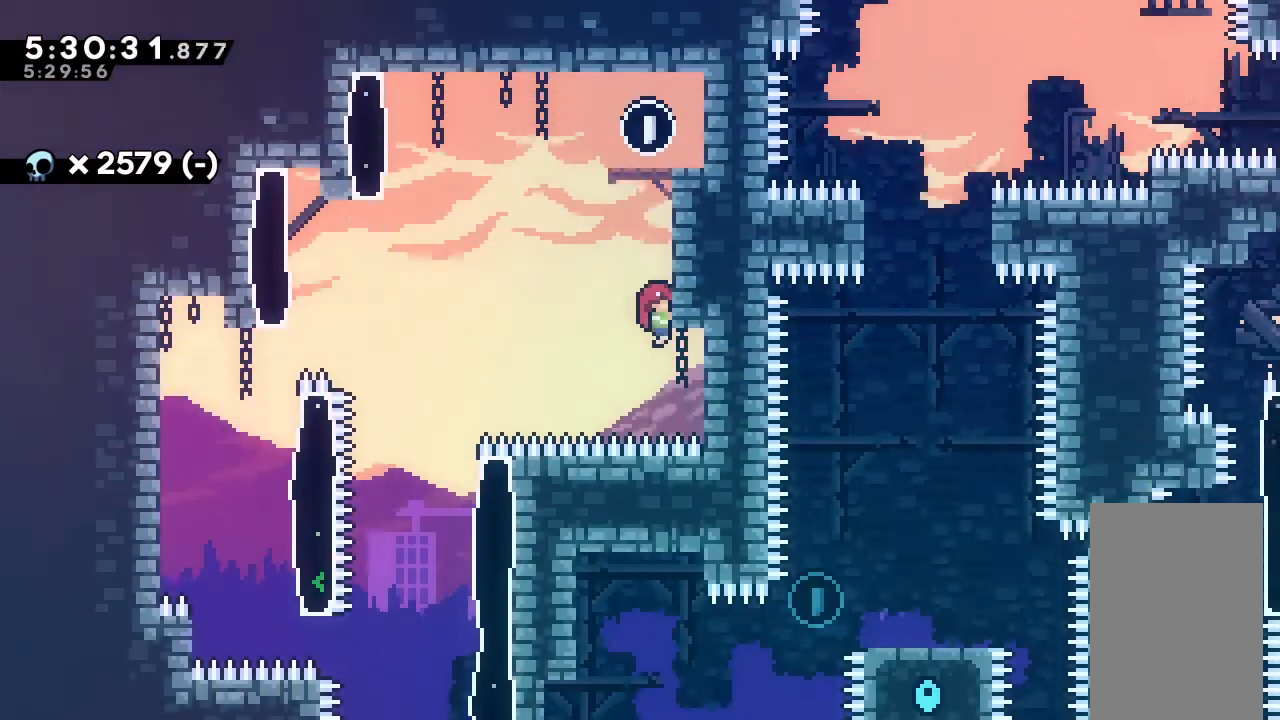
{"keys": ["grab"], "events": [[33, "jump", "up"], [33, "right", "up"]]}
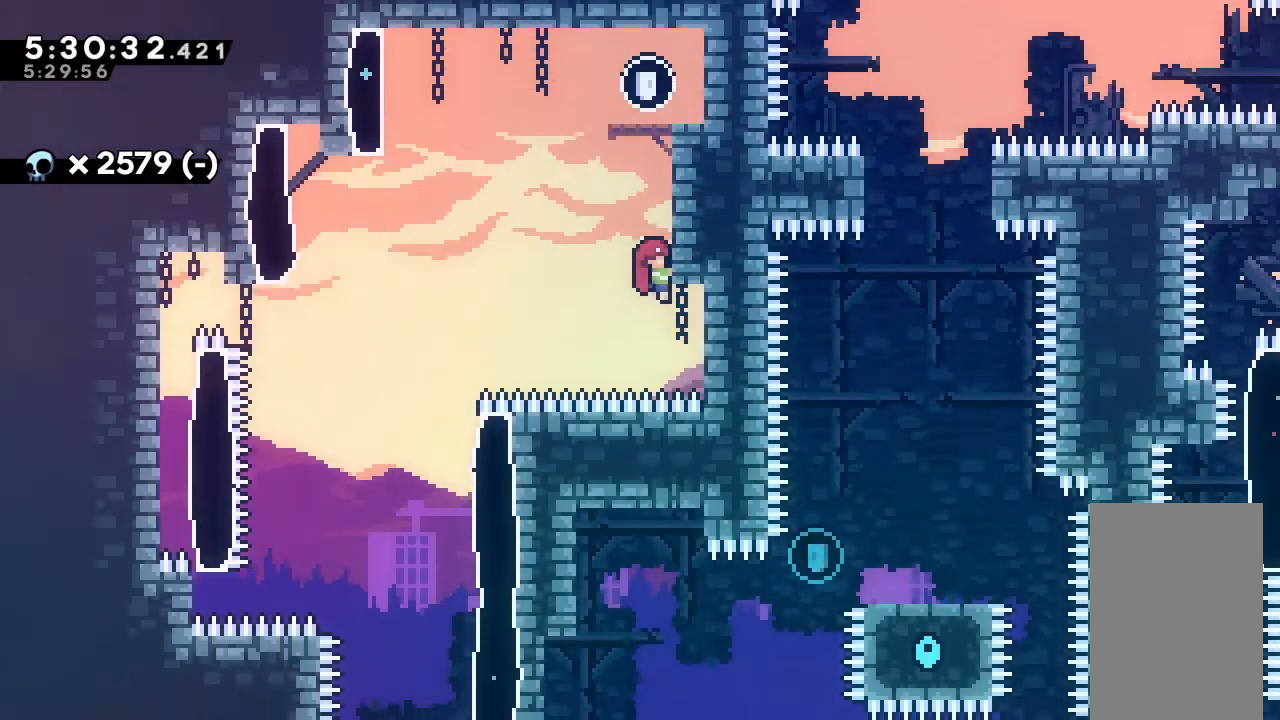
{"keys": ["grab"], "events": []}
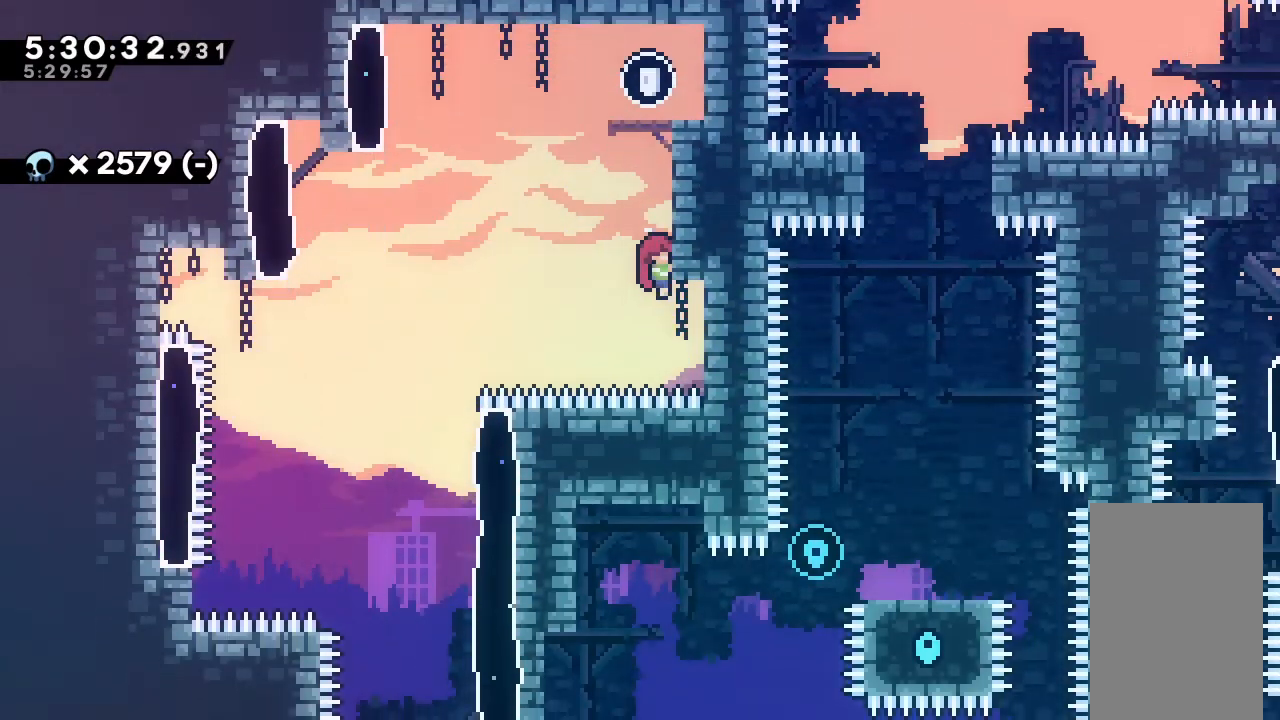
{"keys": ["grab"]}
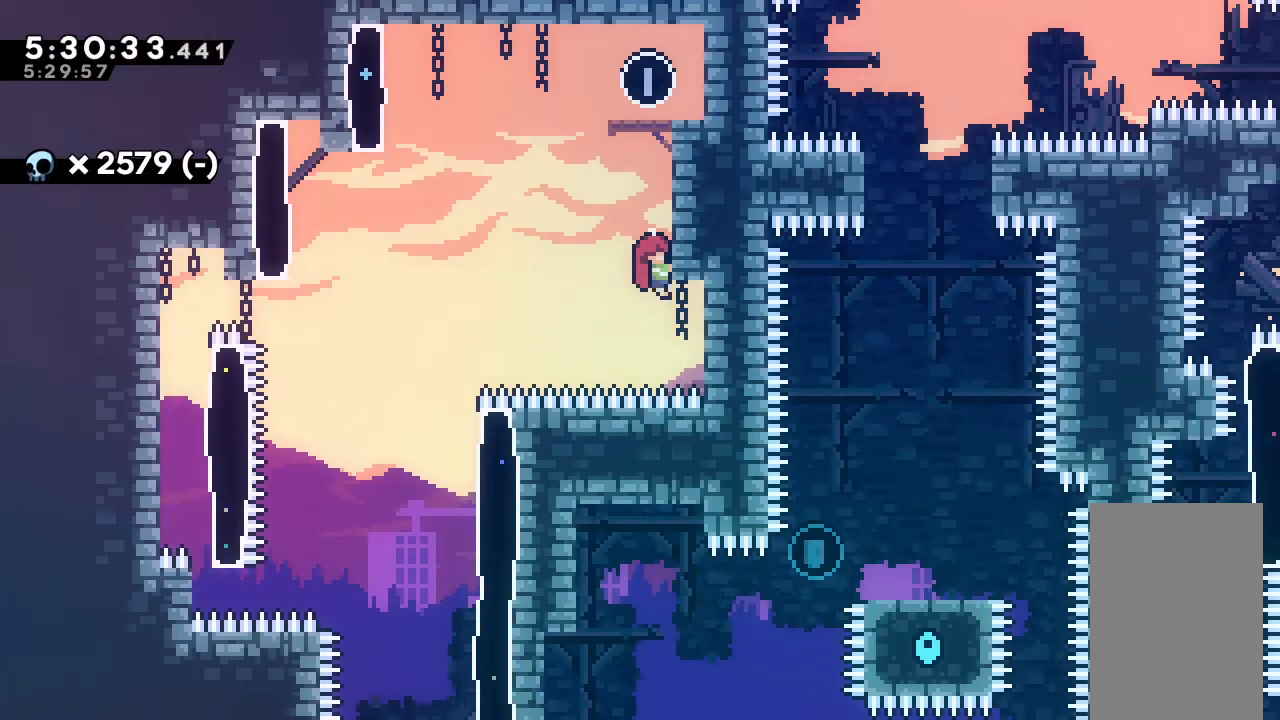
{"keys": ["grab", "left"], "events": [[67, "left", "down"]]}
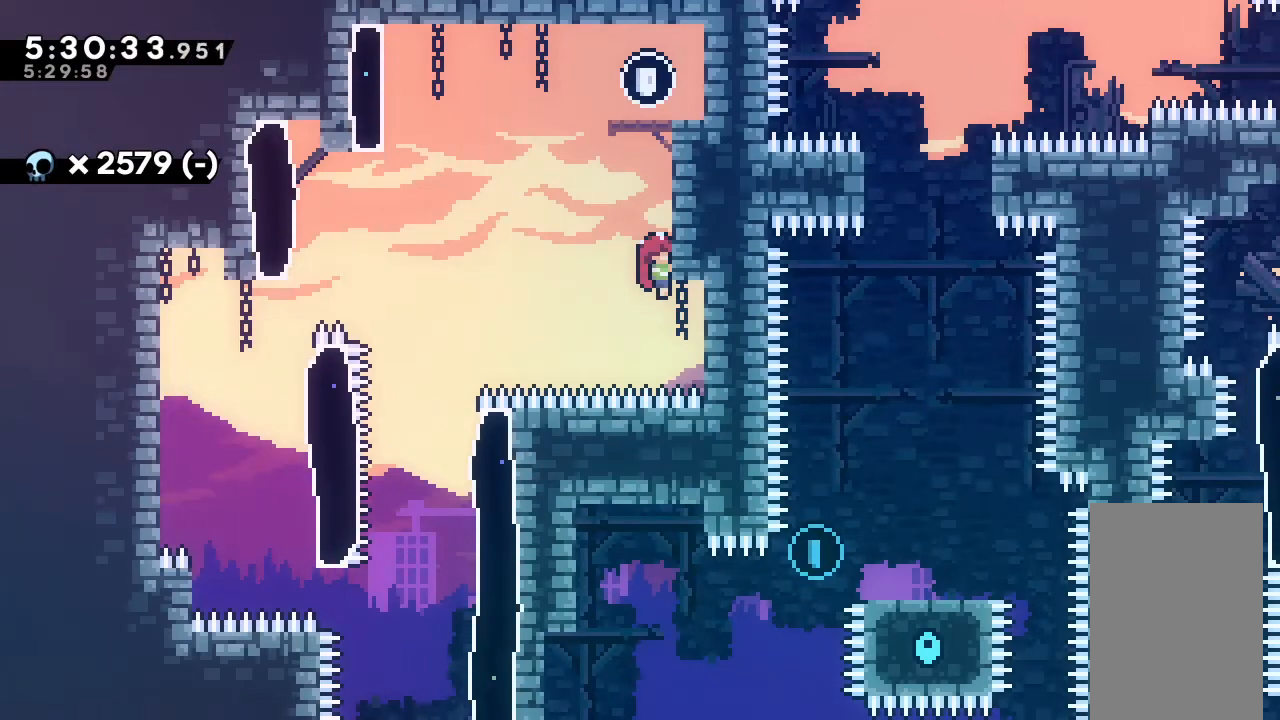
{"keys": ["grab"], "events": [[100, "left", "up"]]}